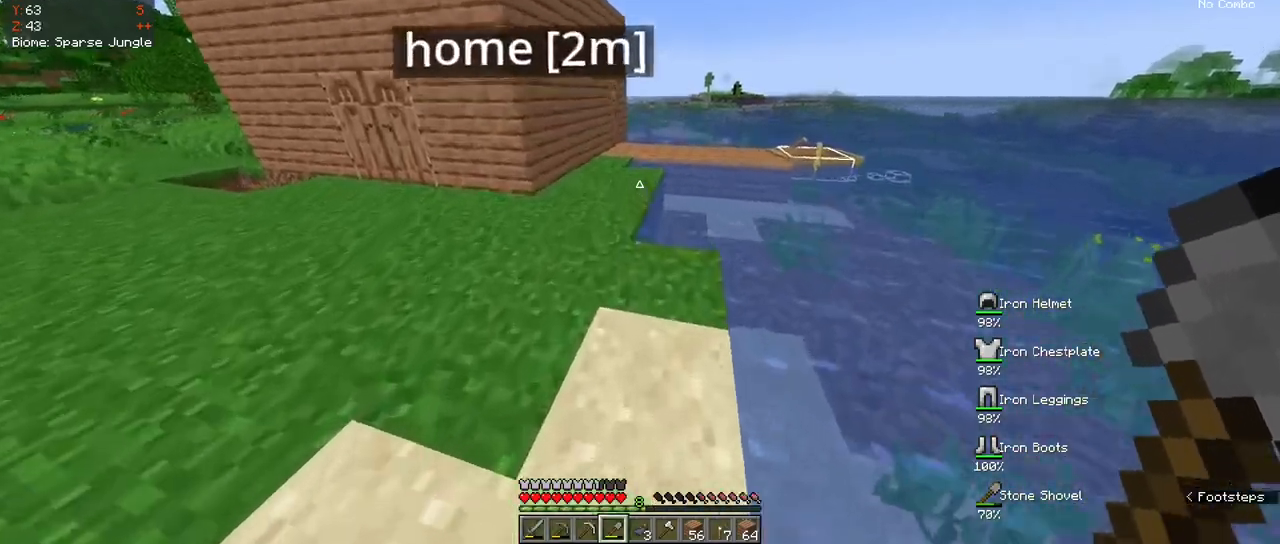
Gameplay with keyboard and mouse; each line is a JSON object with the keys and mouse buttons held at the frame after it. "events" lists presses ("down") and releases ("up") of "a", "d", "s", "space", "w", "mouse_left" and "mouse_right" between this image and that frame as [ms after this image, input, new state], when the widget could be followed in between. "mouse_left", "mouse_right" = the "left", "right" buttons of the "mouse" list. No other keys are recorded. Fast repeated clicks can show as one long hold. Mouse movement is not recorded.
{"keys": ["d", "w"], "mouse": [], "events": [[150, "a", "up"], [433, "d", "down"]]}
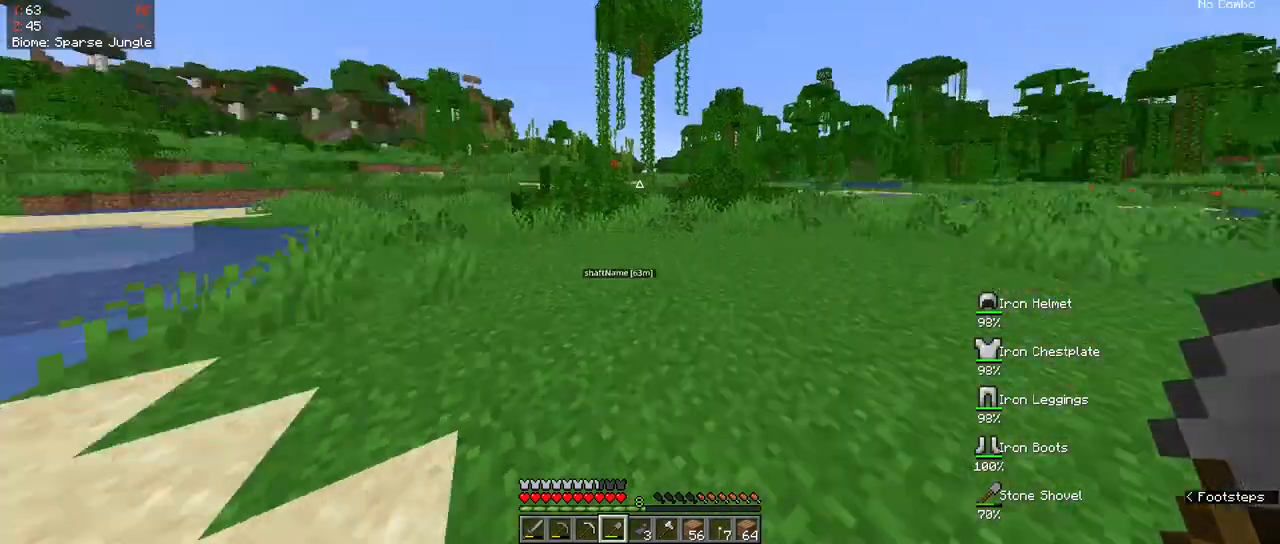
{"keys": ["w"], "mouse": [], "events": [[117, "w", "up"], [333, "d", "up"], [483, "w", "down"]]}
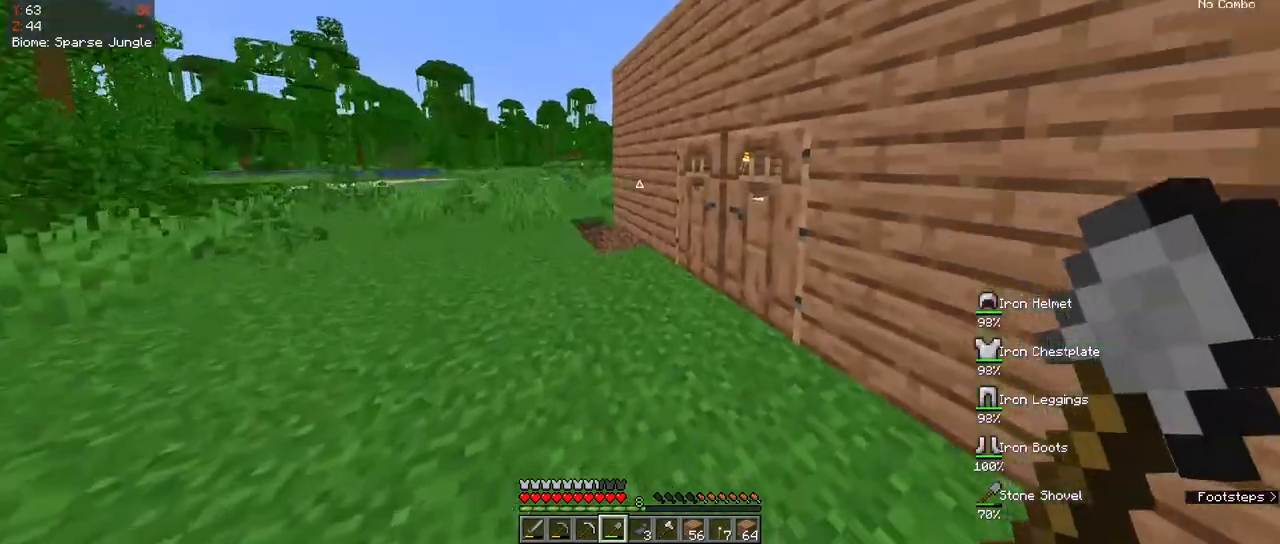
{"keys": ["a", "w"], "mouse": ["right"], "events": [[417, "a", "down"], [467, "mouse_right", "down"]]}
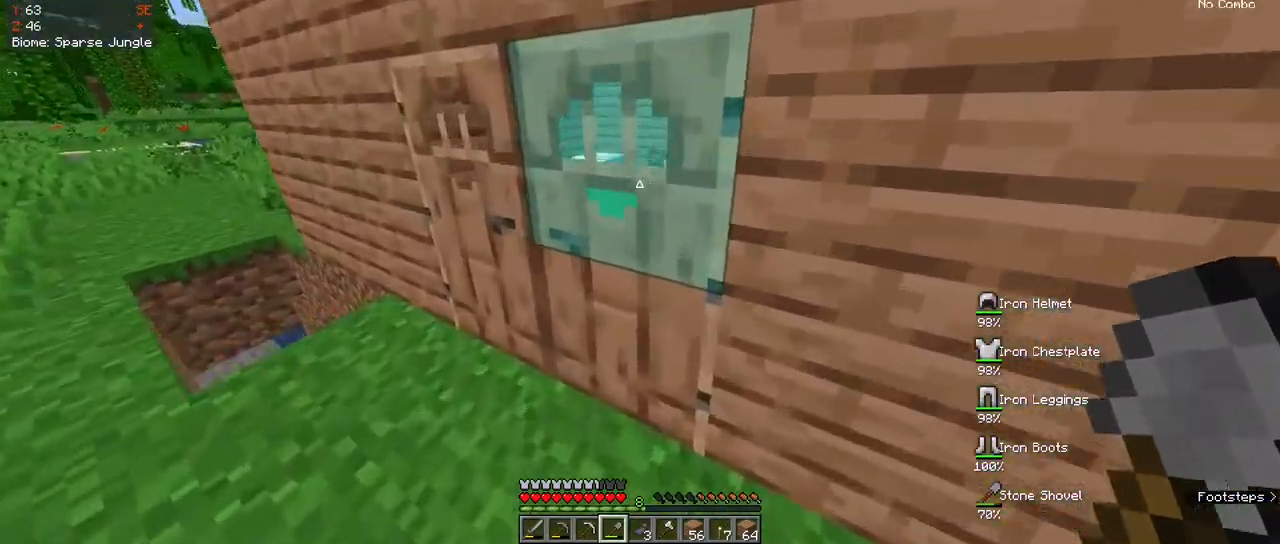
{"keys": ["a", "w"], "mouse": [], "events": [[133, "a", "up"], [183, "mouse_right", "up"], [200, "d", "down"], [417, "d", "up"], [433, "a", "down"]]}
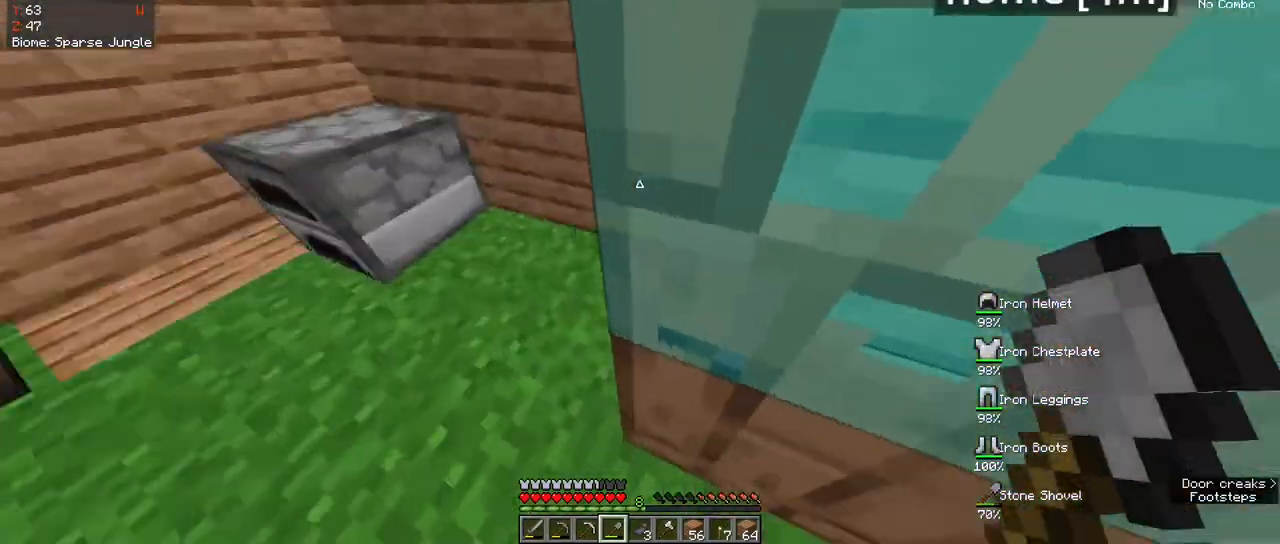
{"keys": ["d", "w"], "mouse": [], "events": [[67, "w", "up"], [100, "a", "up"], [400, "w", "down"], [417, "d", "down"]]}
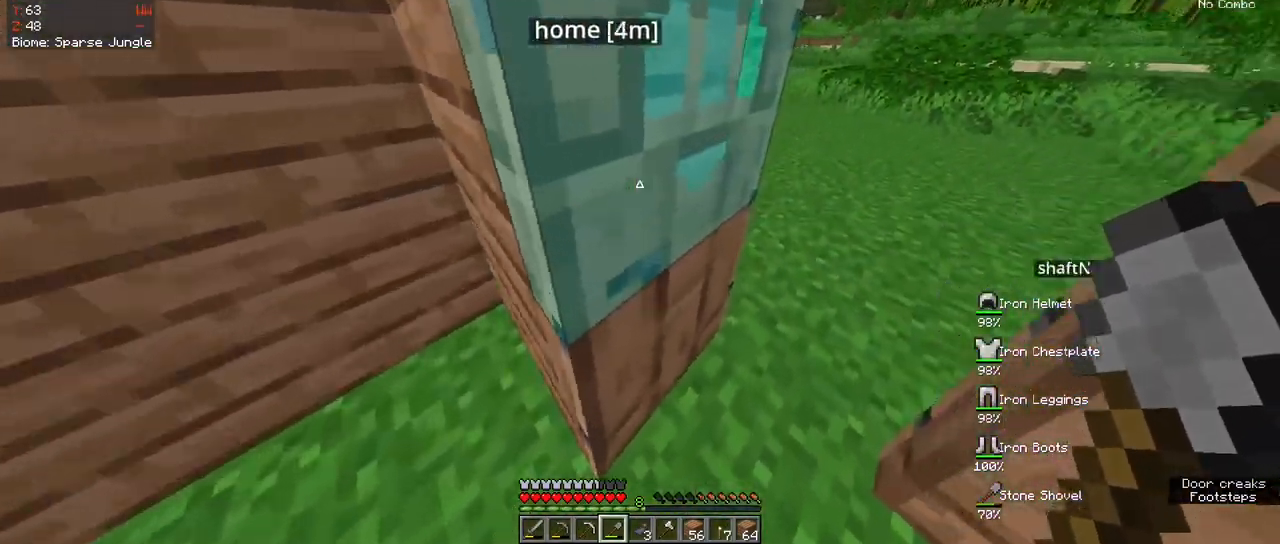
{"keys": ["d"], "mouse": [], "events": [[183, "mouse_right", "down"], [333, "mouse_right", "up"], [417, "w", "up"]]}
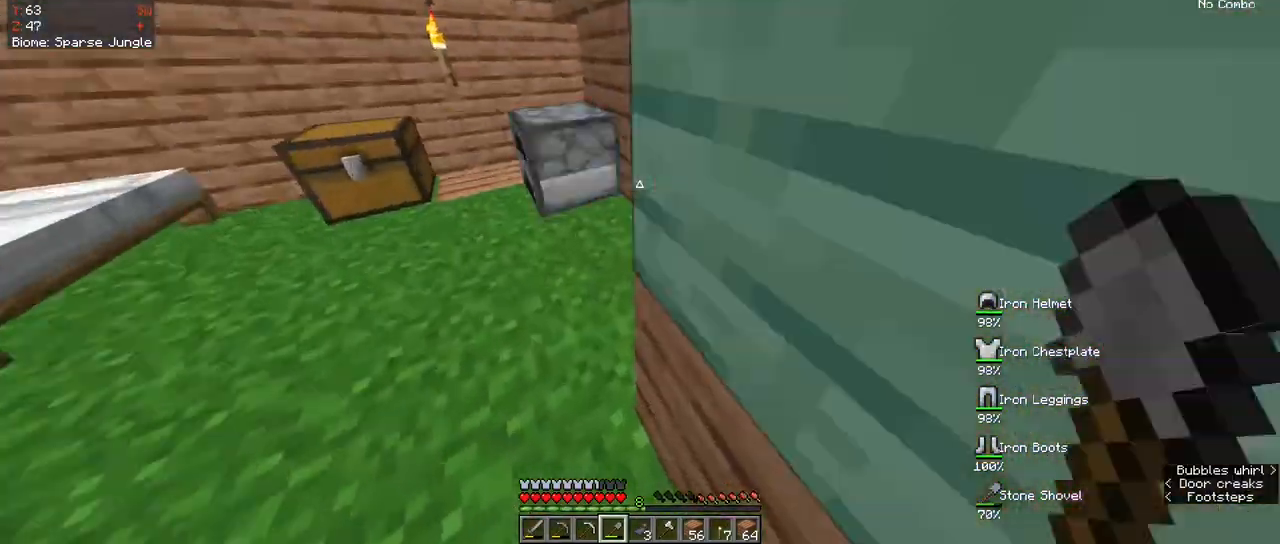
{"keys": ["d", "w"], "mouse": [], "events": [[17, "d", "up"], [267, "mouse_right", "down"], [283, "w", "down"], [417, "mouse_right", "up"], [433, "d", "down"]]}
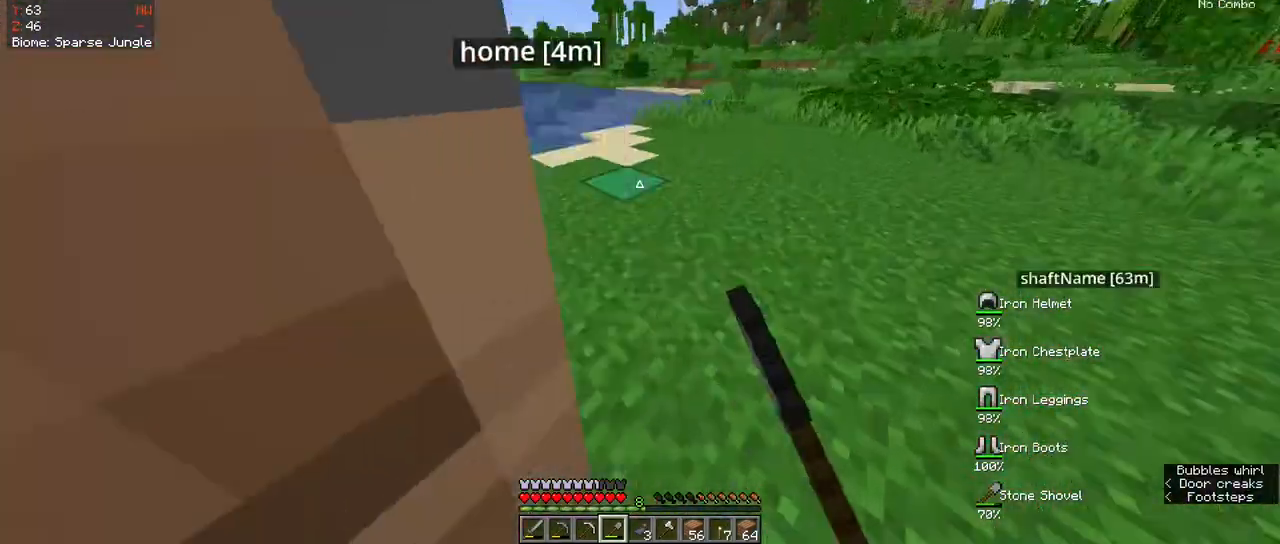
{"keys": ["a", "w"], "mouse": [], "events": [[67, "w", "up"], [133, "d", "up"], [500, "a", "down"], [500, "w", "down"]]}
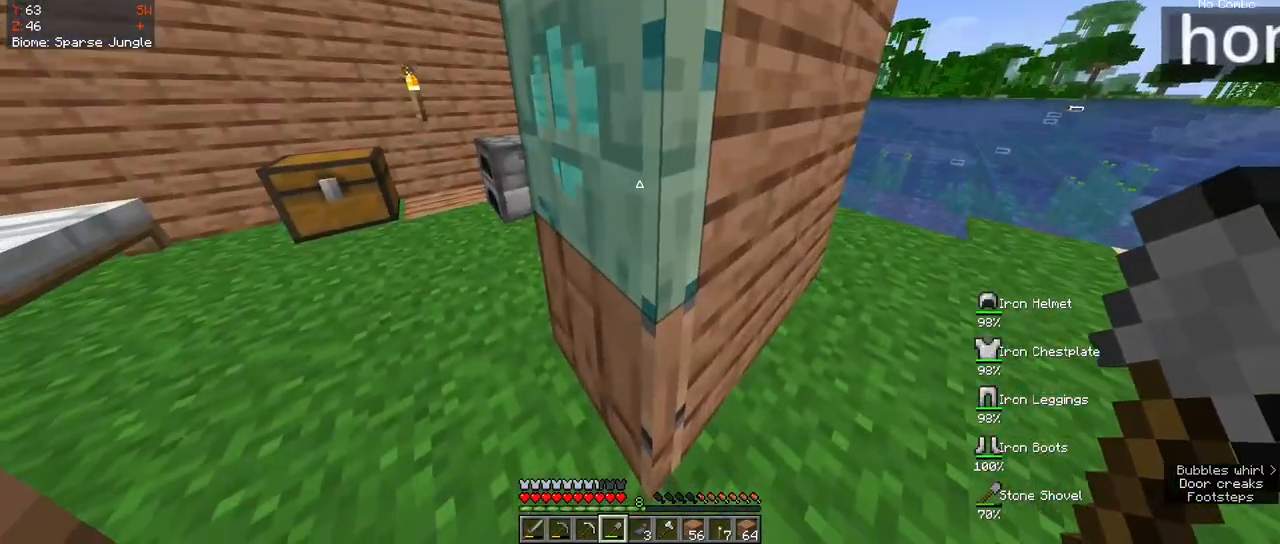
{"keys": ["s"], "mouse": ["right"], "events": [[350, "w", "up"], [400, "s", "down"], [417, "mouse_right", "down"], [467, "a", "up"]]}
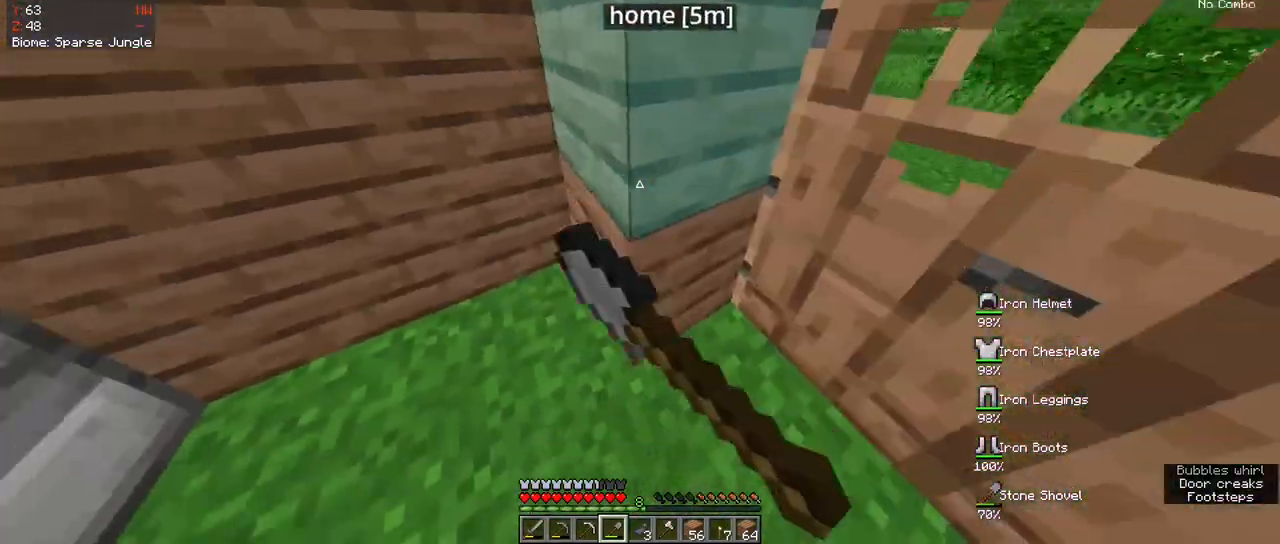
{"keys": [], "mouse": [], "events": [[50, "a", "down"], [133, "mouse_right", "up"], [183, "s", "up"], [267, "a", "up"], [267, "w", "down"], [433, "w", "up"]]}
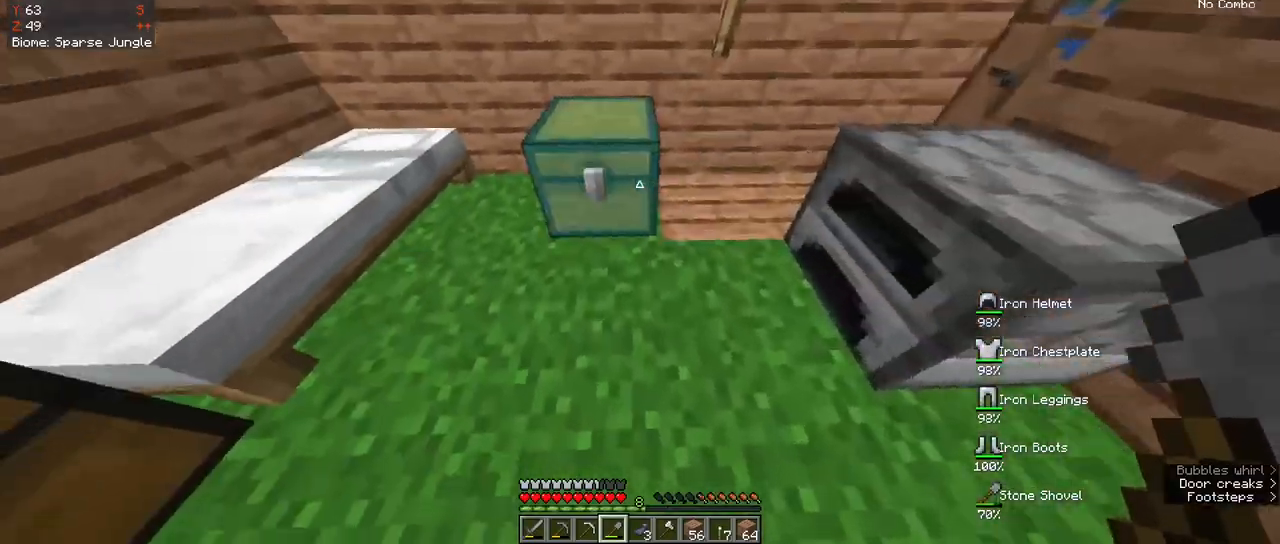
{"keys": [], "mouse": []}
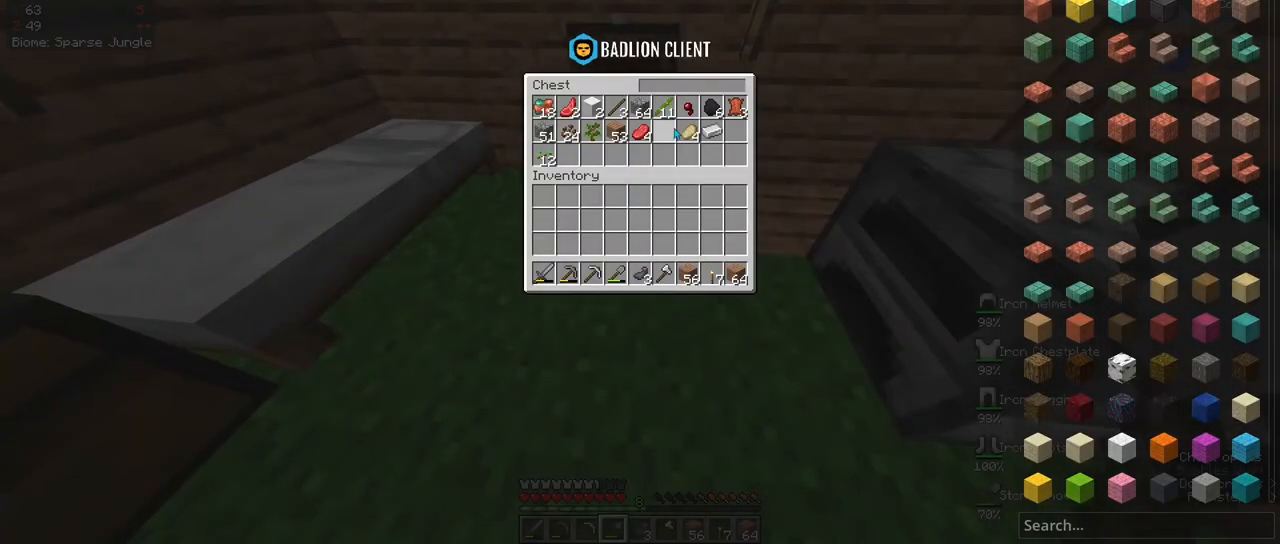
{"keys": ["space", "w"], "mouse": [], "events": [[367, "space", "down"], [367, "w", "down"]]}
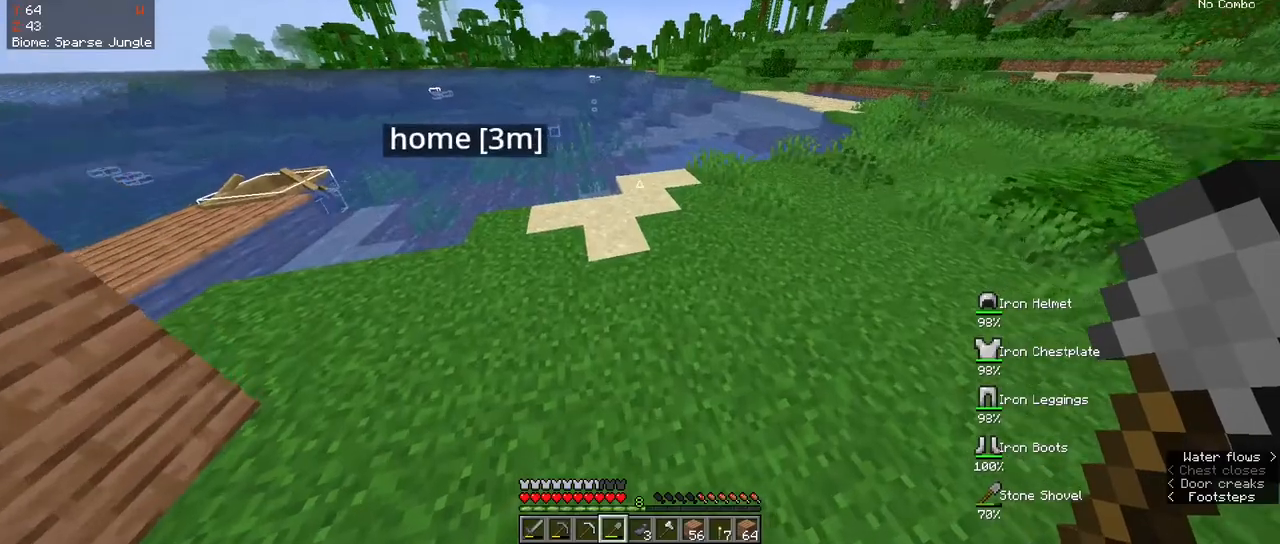
{"keys": [], "mouse": ["left"], "events": [[33, "space", "up"], [250, "mouse_left", "down"], [433, "w", "up"]]}
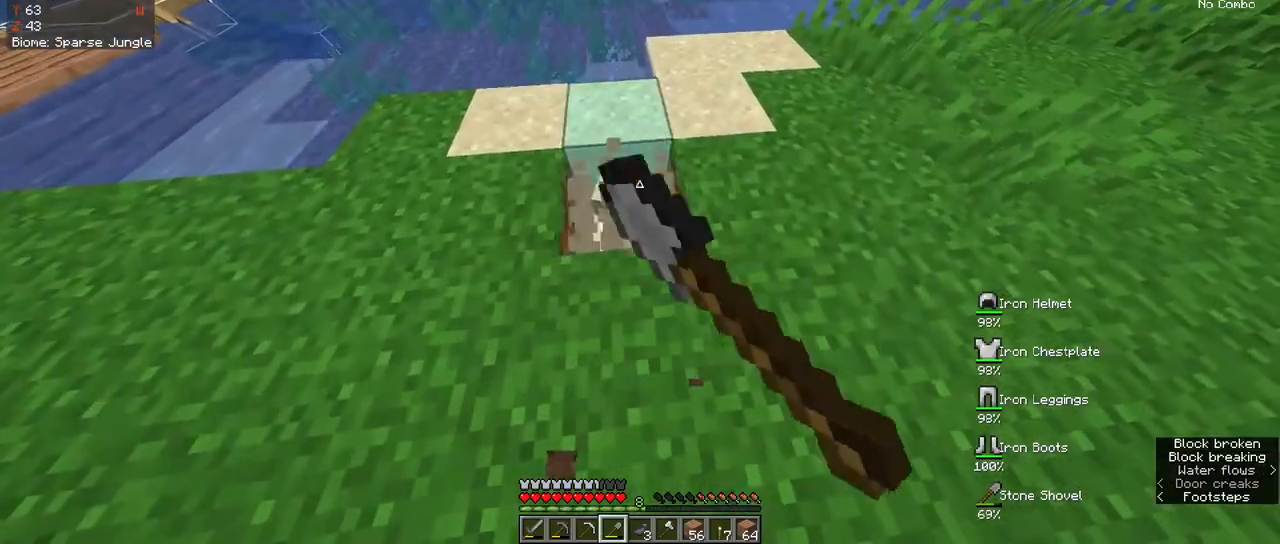
{"keys": [], "mouse": ["left"], "events": [[317, "w", "down"], [433, "w", "up"]]}
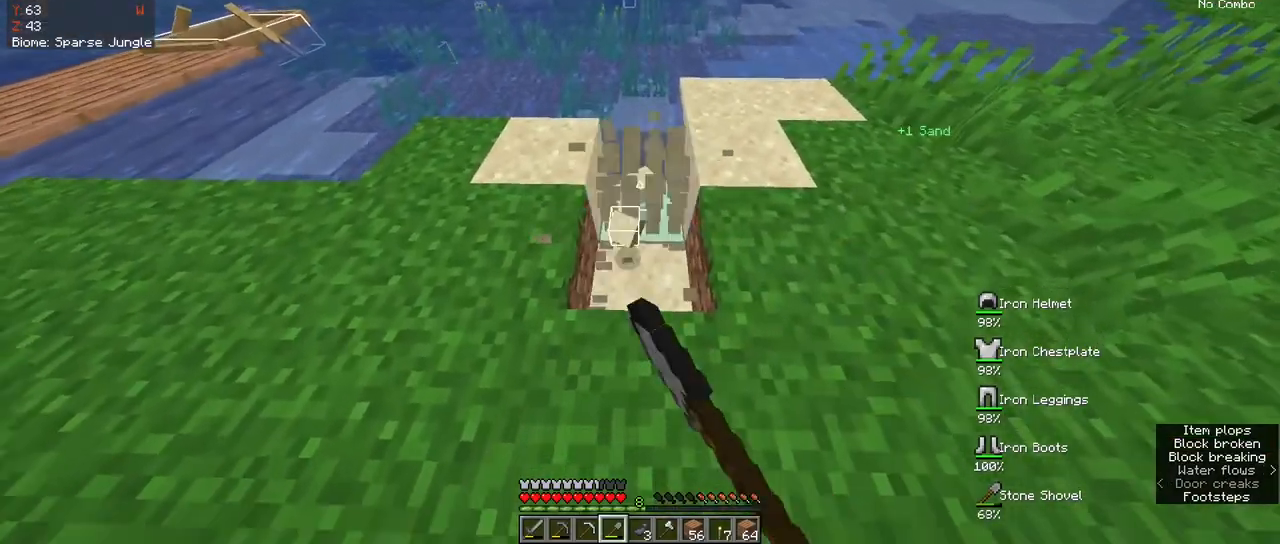
{"keys": [], "mouse": ["left"], "events": [[50, "w", "down"], [233, "mouse_left", "up"], [317, "d", "down"], [367, "mouse_left", "down"], [383, "w", "up"], [433, "d", "up"]]}
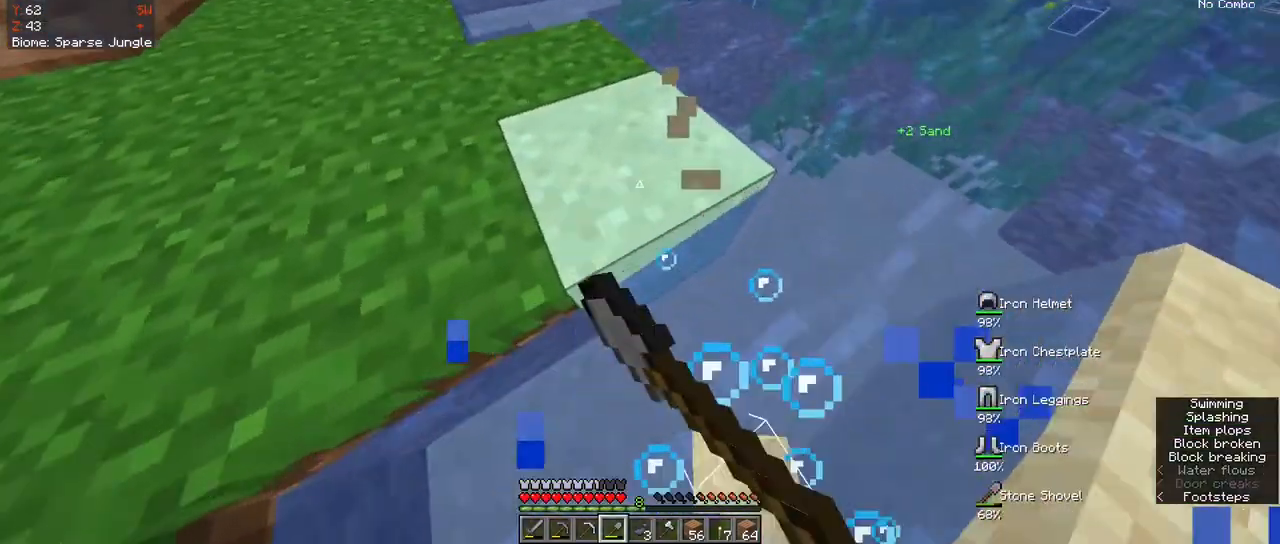
{"keys": ["w"], "mouse": ["left"], "events": [[433, "w", "down"]]}
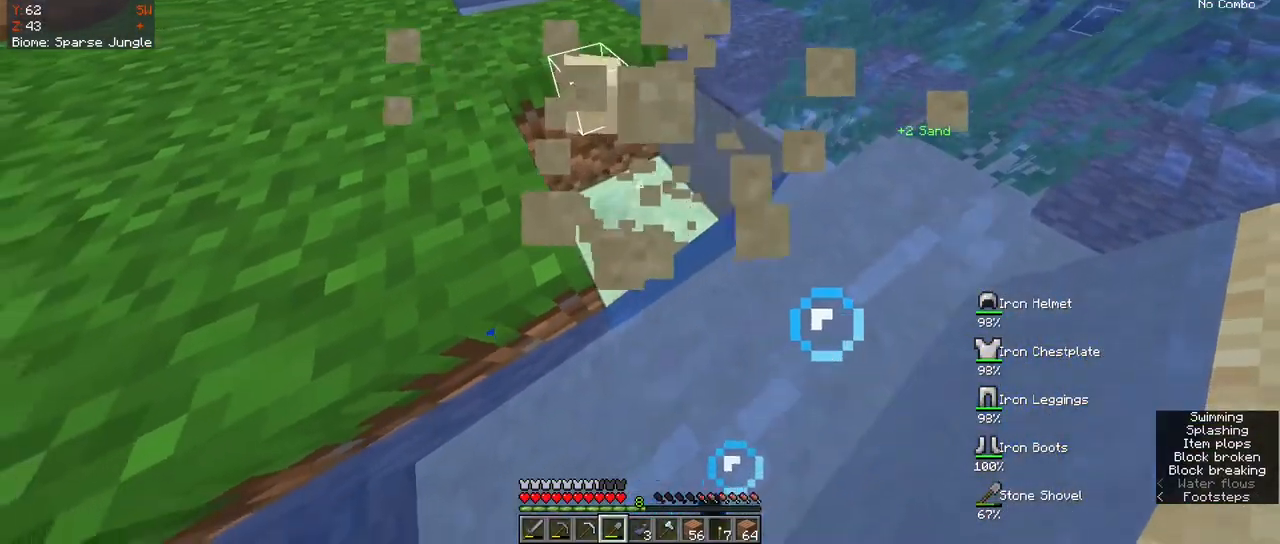
{"keys": ["d", "w"], "mouse": [], "events": [[17, "mouse_left", "up"], [83, "d", "down"], [333, "d", "up"], [467, "d", "down"]]}
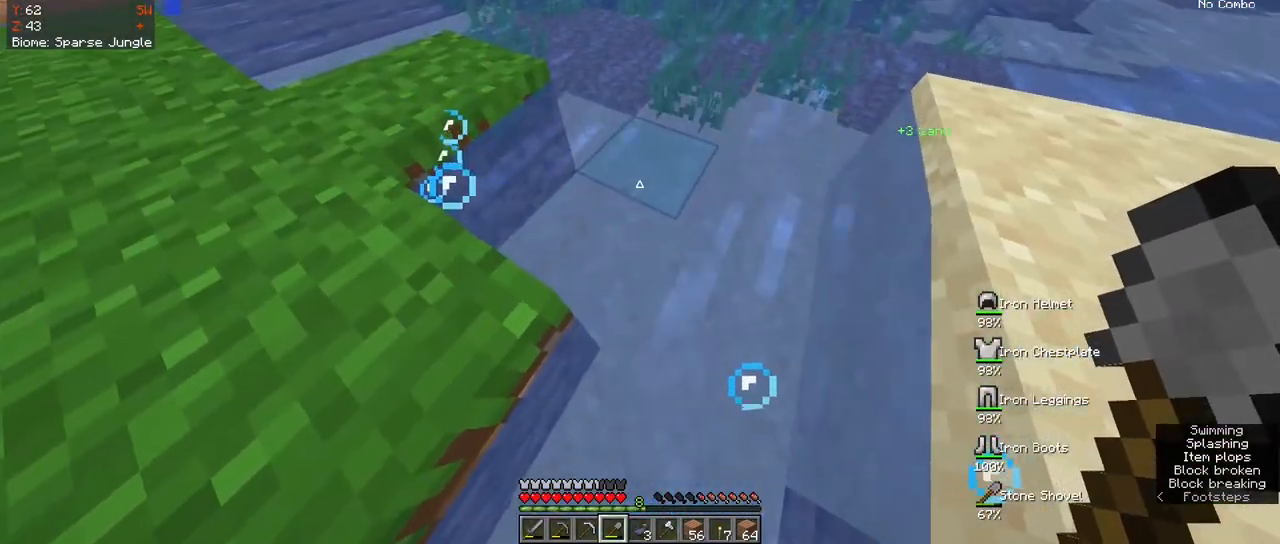
{"keys": ["a", "w"], "mouse": ["left"], "events": [[183, "d", "up"], [317, "a", "down"], [317, "mouse_left", "down"]]}
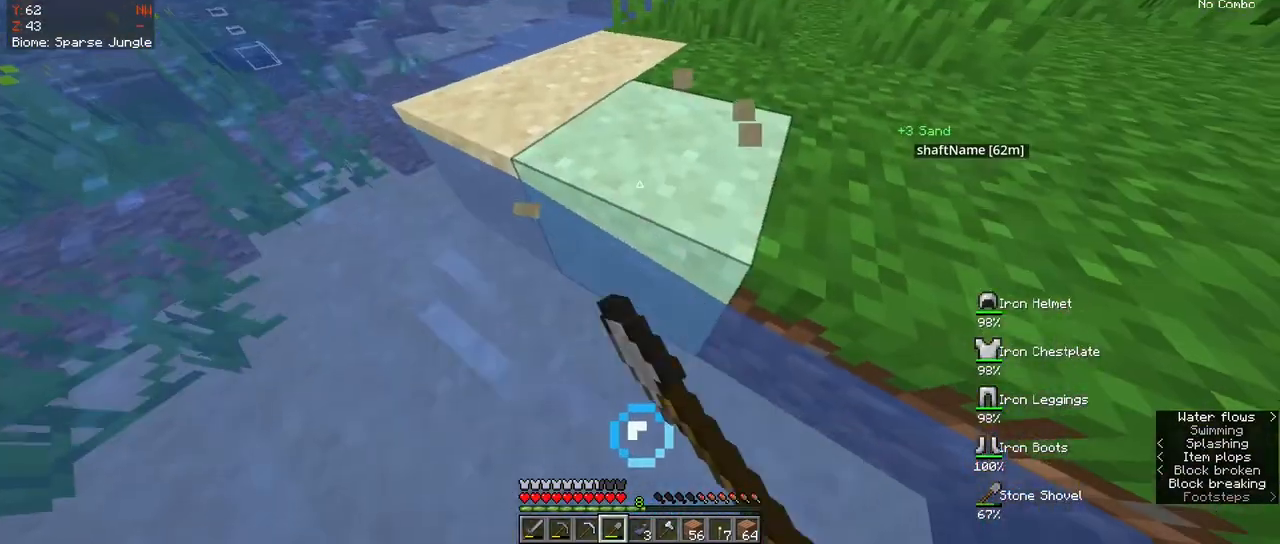
{"keys": ["a", "w"], "mouse": ["left"], "events": []}
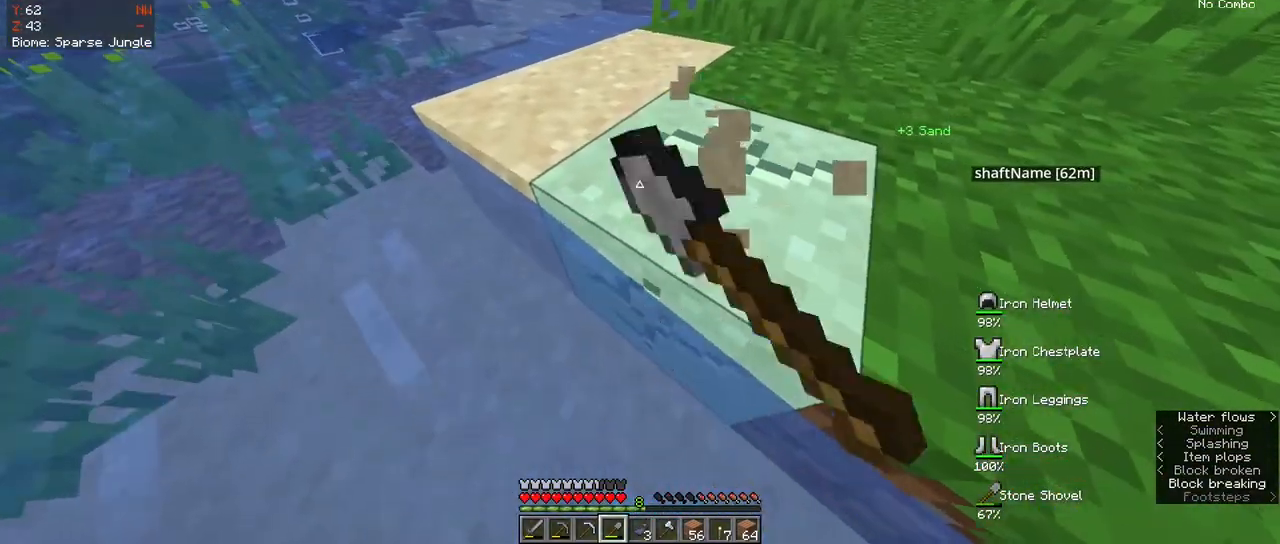
{"keys": ["a"], "mouse": ["left"], "events": [[417, "w", "up"]]}
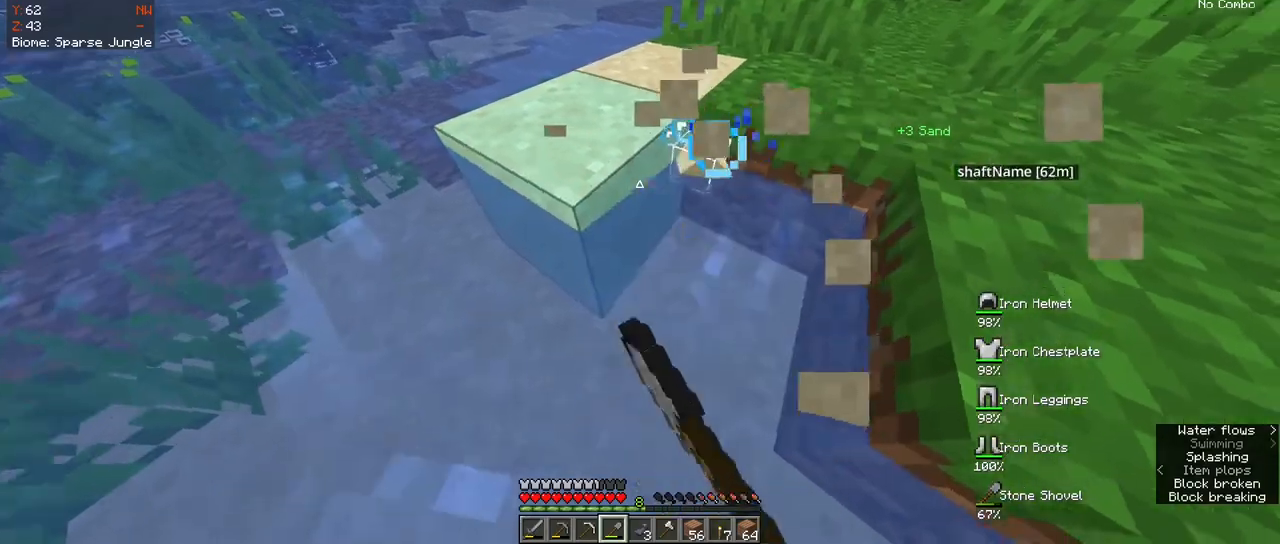
{"keys": ["a", "w"], "mouse": ["left"], "events": [[267, "w", "down"]]}
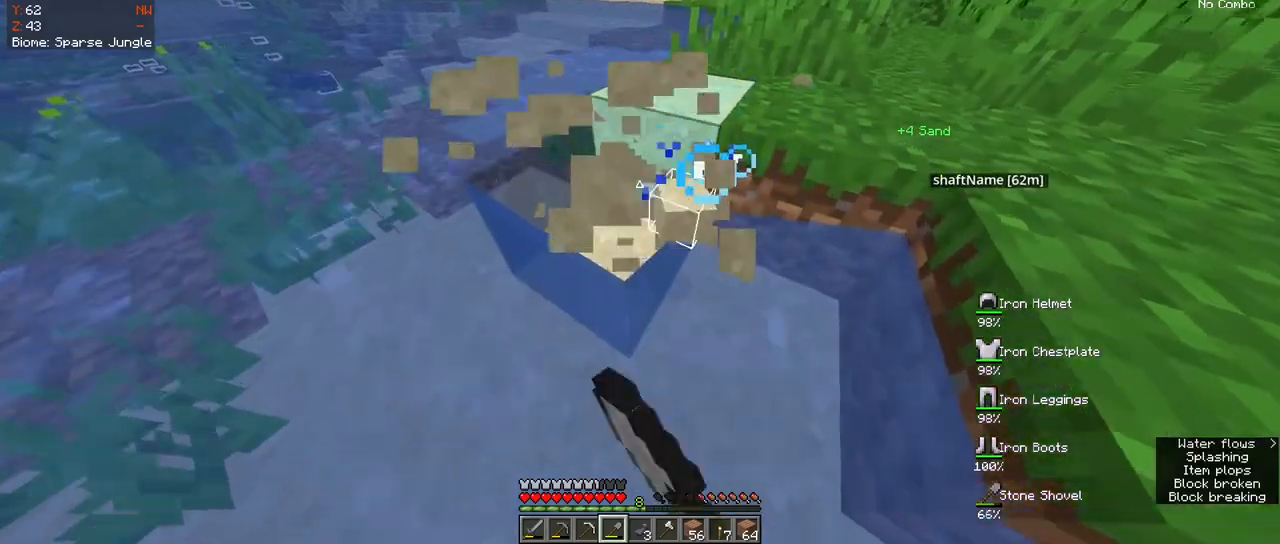
{"keys": ["a", "w"], "mouse": ["left"], "events": []}
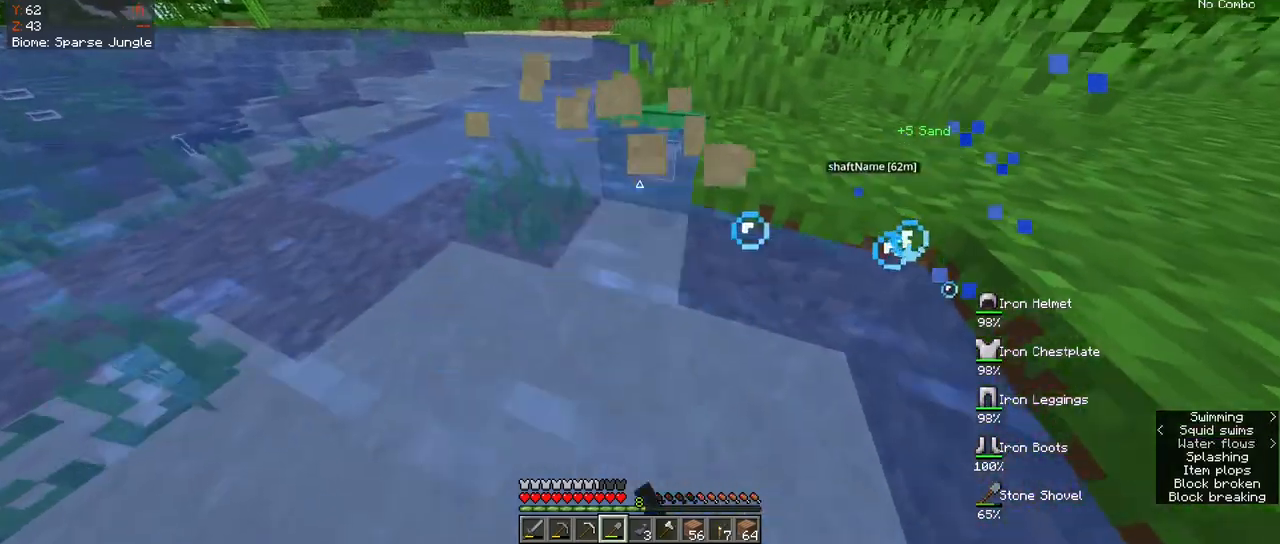
{"keys": ["w"], "mouse": [], "events": [[217, "mouse_left", "up"], [400, "a", "up"]]}
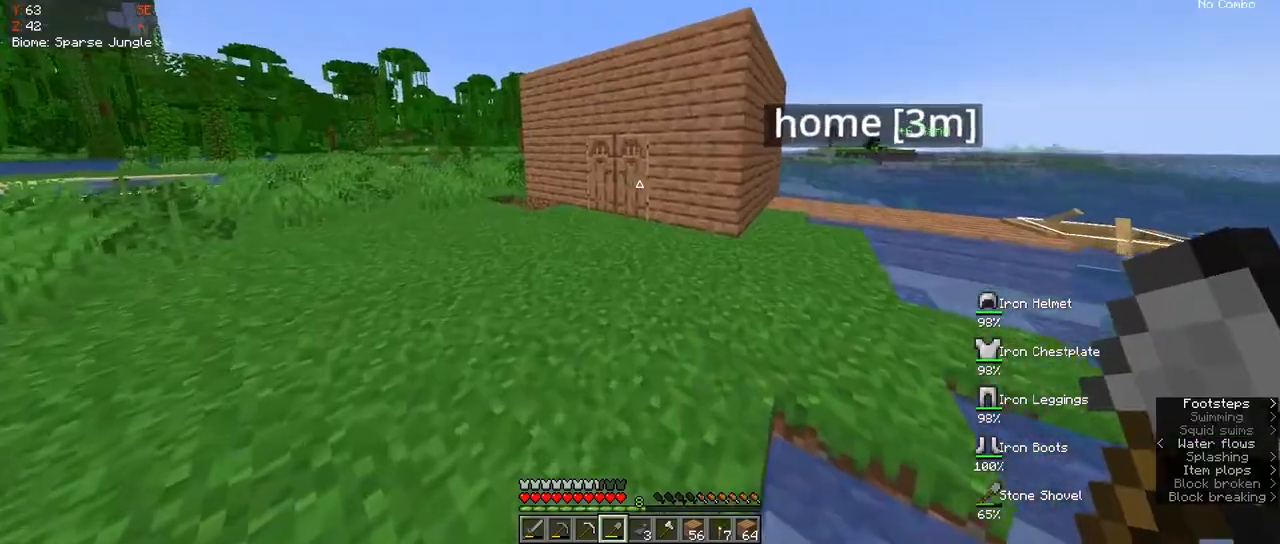
{"keys": ["a", "w"], "mouse": [], "events": [[200, "a", "down"]]}
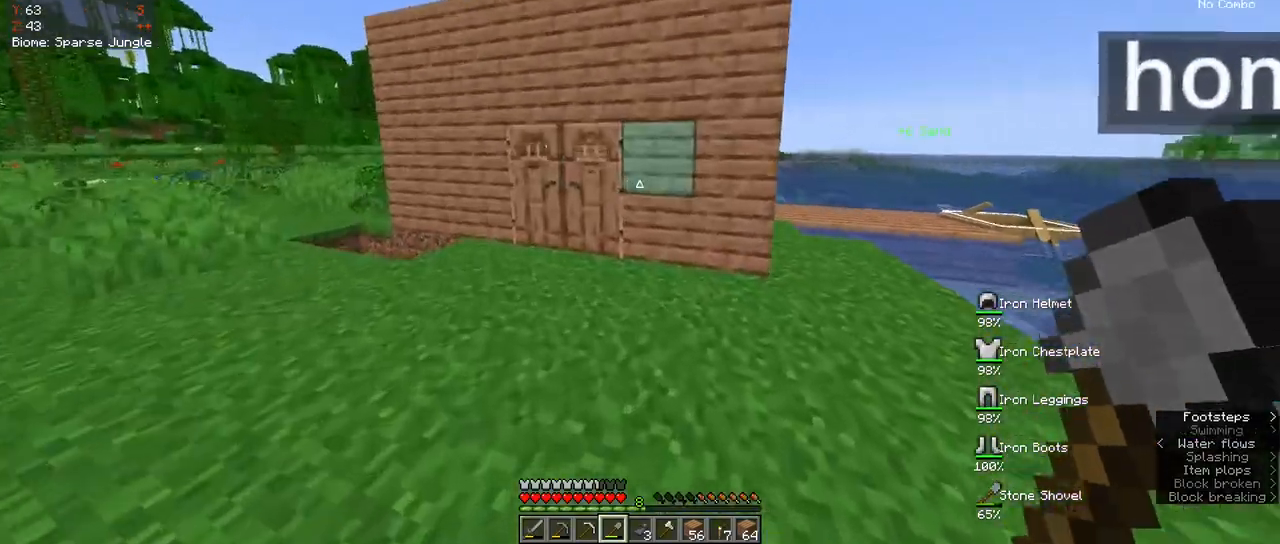
{"keys": ["a", "w"], "mouse": ["right"], "events": [[317, "a", "up"], [317, "mouse_right", "down"], [483, "a", "down"]]}
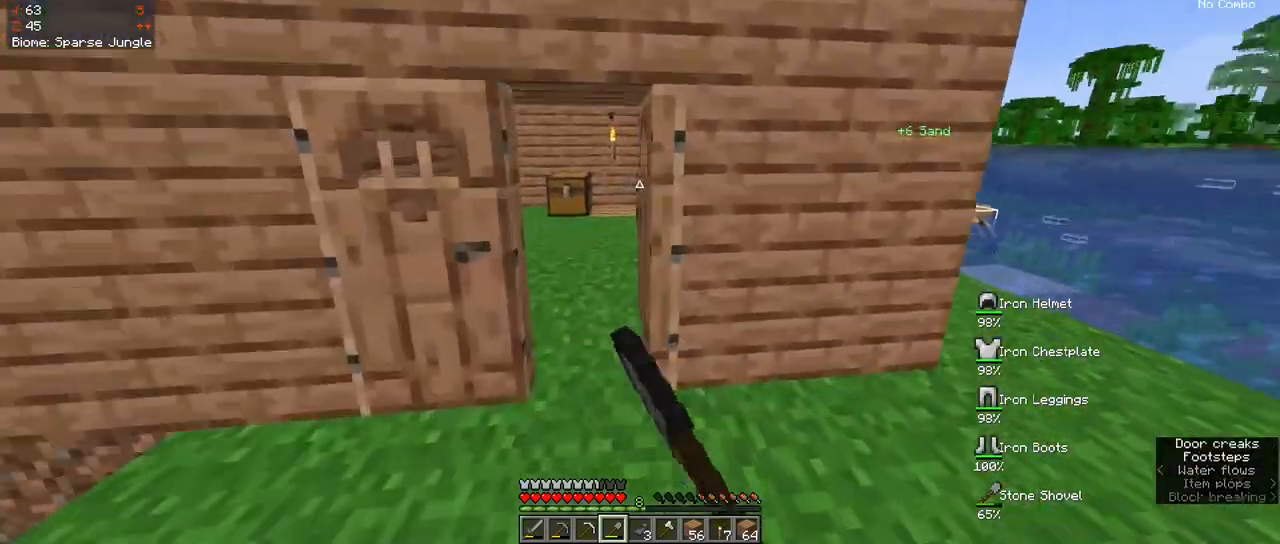
{"keys": ["a", "w"], "mouse": [], "events": [[33, "mouse_right", "up"], [233, "a", "up"], [350, "a", "down"]]}
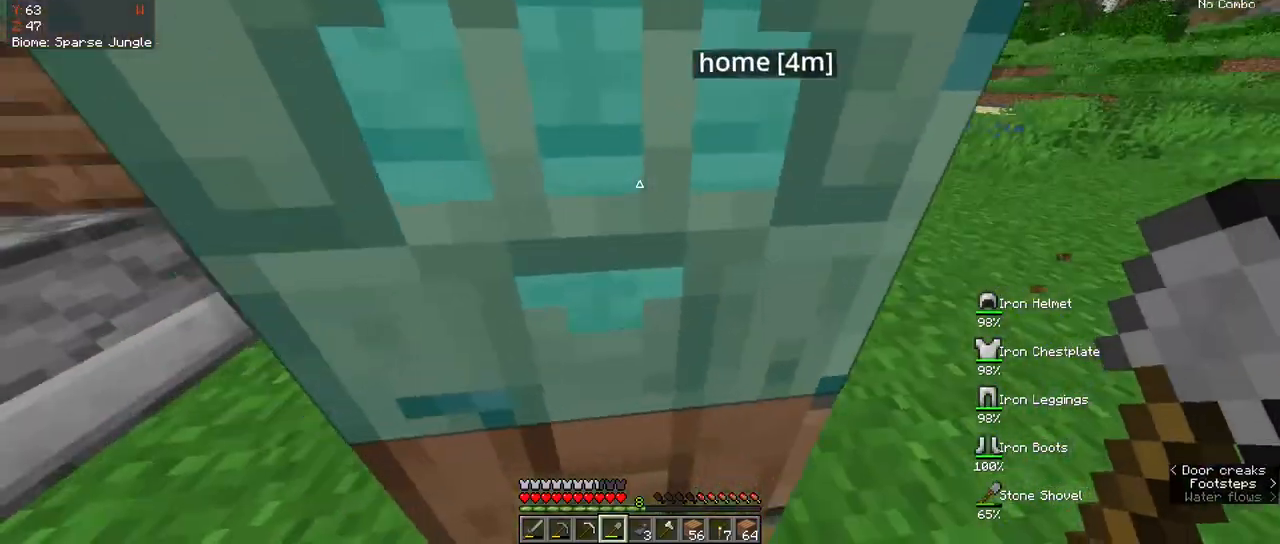
{"keys": ["a", "w"], "mouse": [], "events": [[33, "mouse_right", "down"], [33, "w", "up"], [200, "mouse_right", "up"], [250, "a", "up"], [450, "w", "down"], [483, "a", "down"]]}
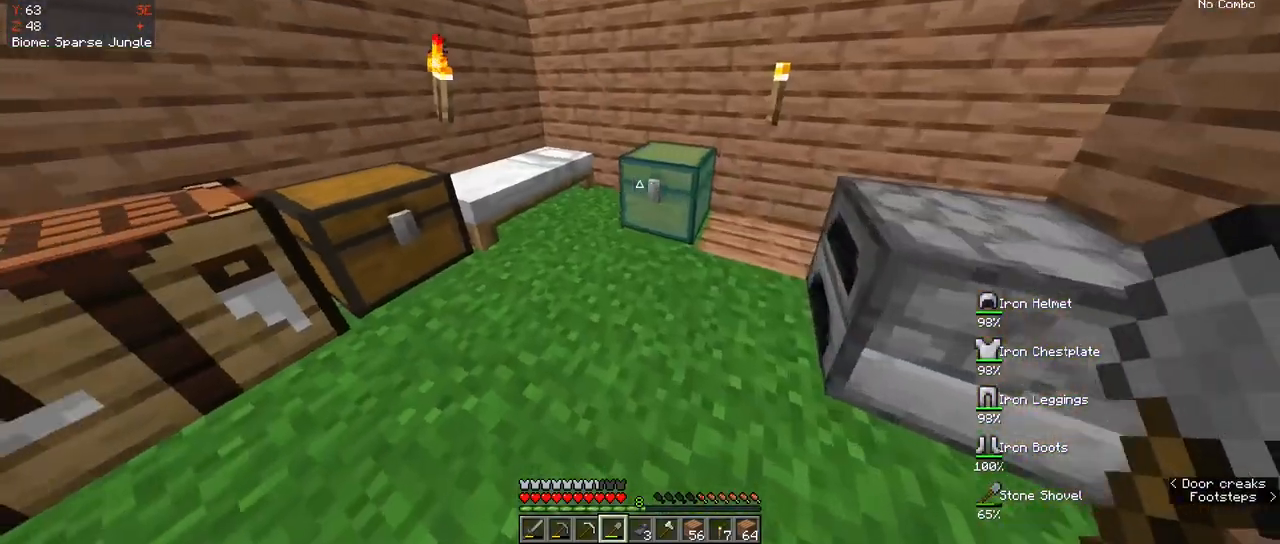
{"keys": [], "mouse": [], "events": [[100, "a", "up"], [100, "w", "up"]]}